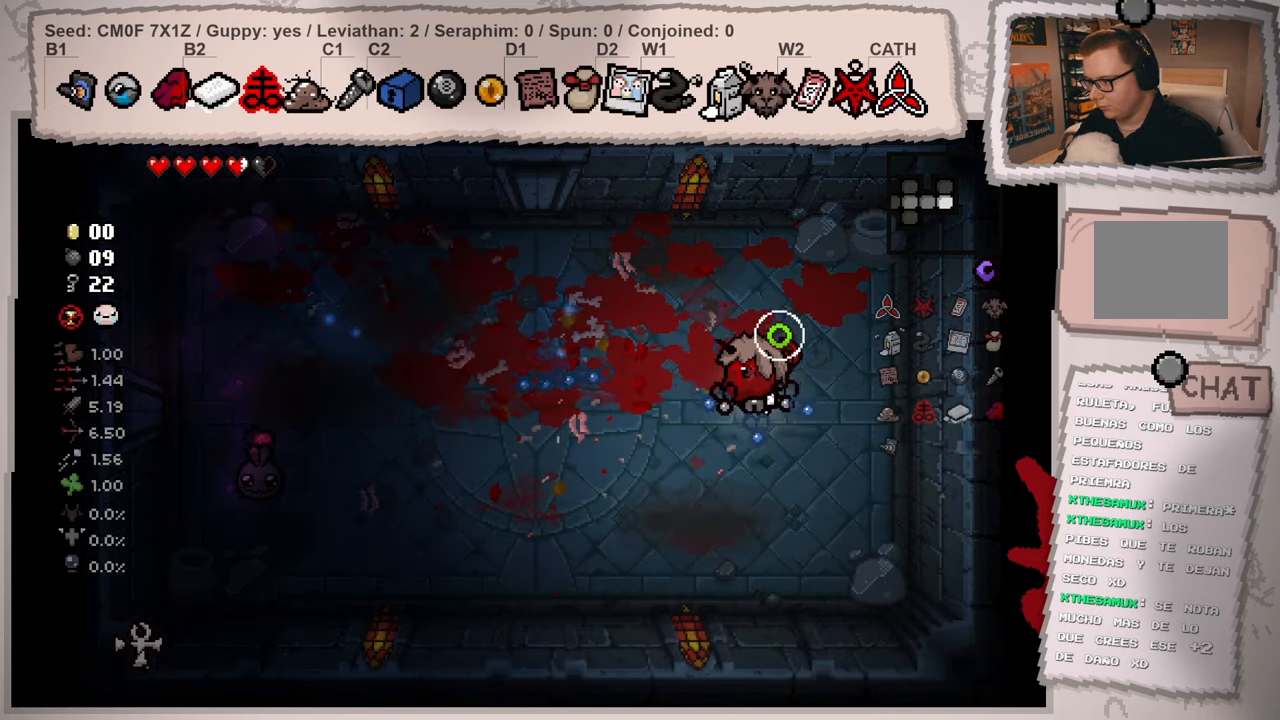
Gameplay with a controller (Xbox layout); each line is a JSON object with the inputs held at the frame after it. "events" lists button and stick changes between this image and that frame as [ms after this image, input, new state], when the widget could be followed in between. Not read: L3 R3.
{"buttons": [], "left_stick": "down-left", "right_stick": "center", "events": [[284, "right_stick", "center"], [417, "left_stick", "center"], [467, "left_stick", "down-left"]]}
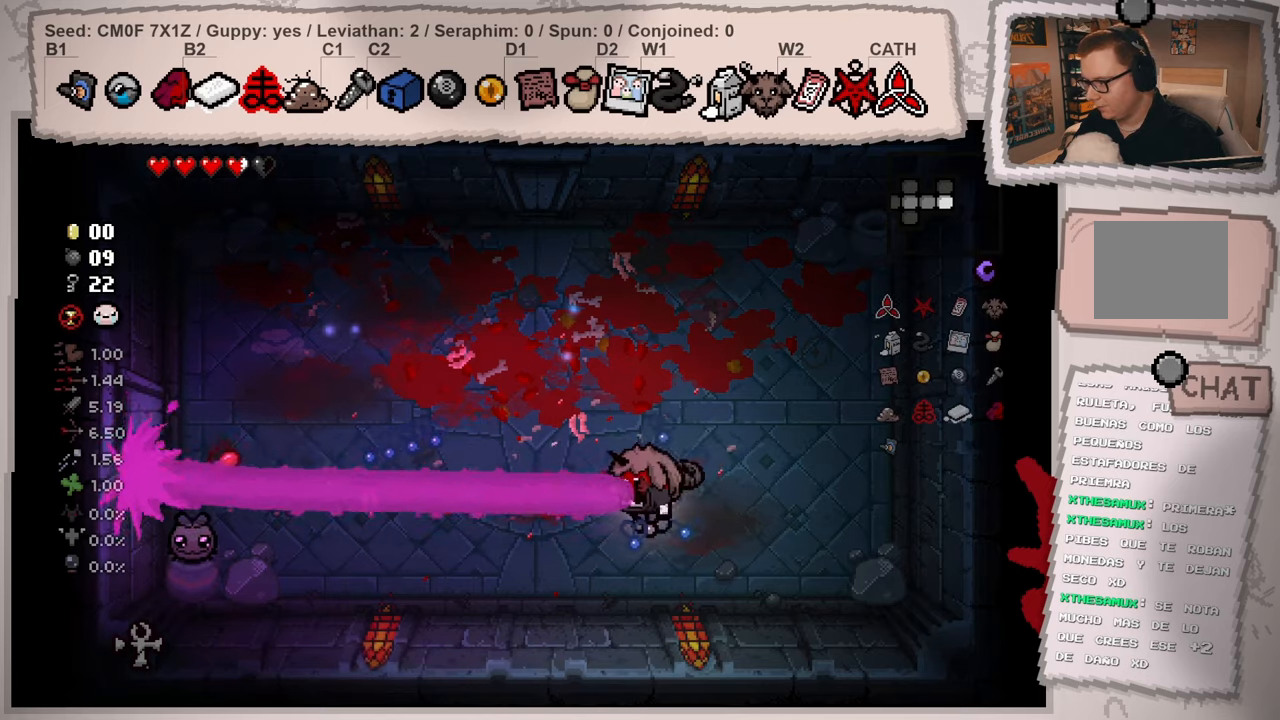
{"buttons": [], "left_stick": "up-right", "right_stick": "center", "events": [[167, "left_stick", "center"], [317, "left_stick", "up"], [417, "left_stick", "up-right"]]}
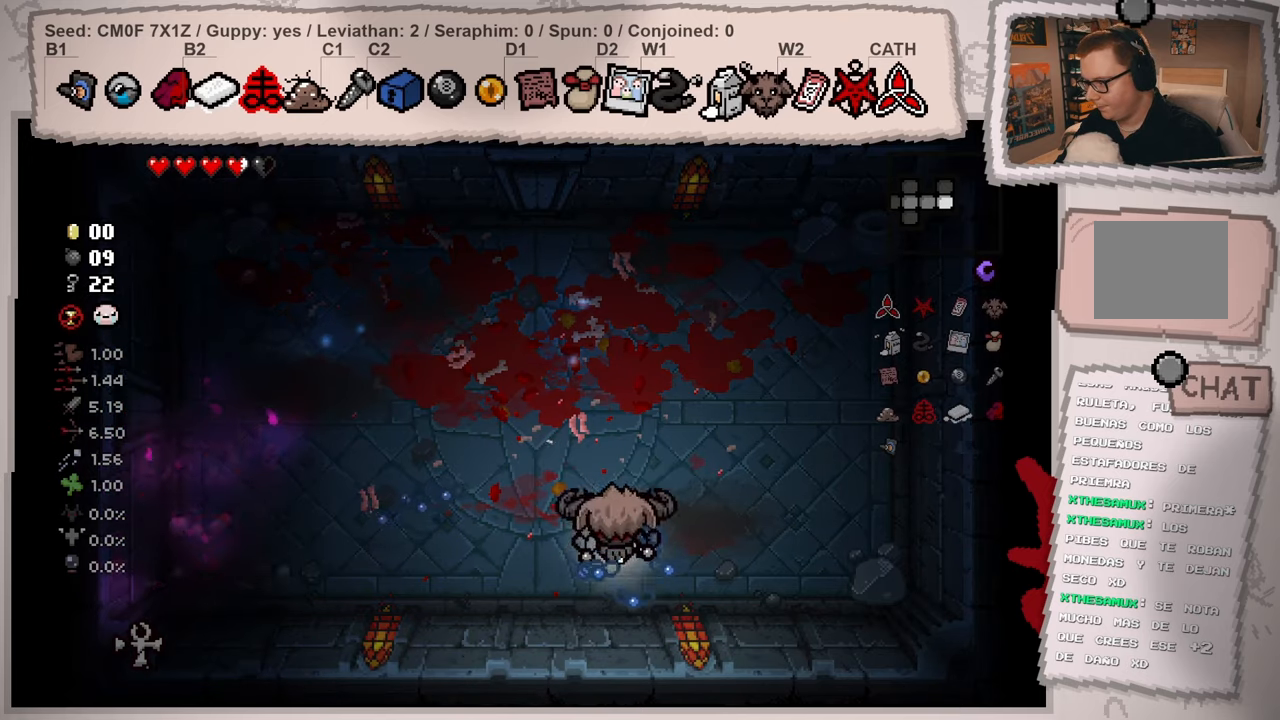
{"buttons": [], "left_stick": "up-left", "right_stick": "left", "events": [[50, "right_stick", "left"], [317, "left_stick", "up"], [417, "left_stick", "up-left"]]}
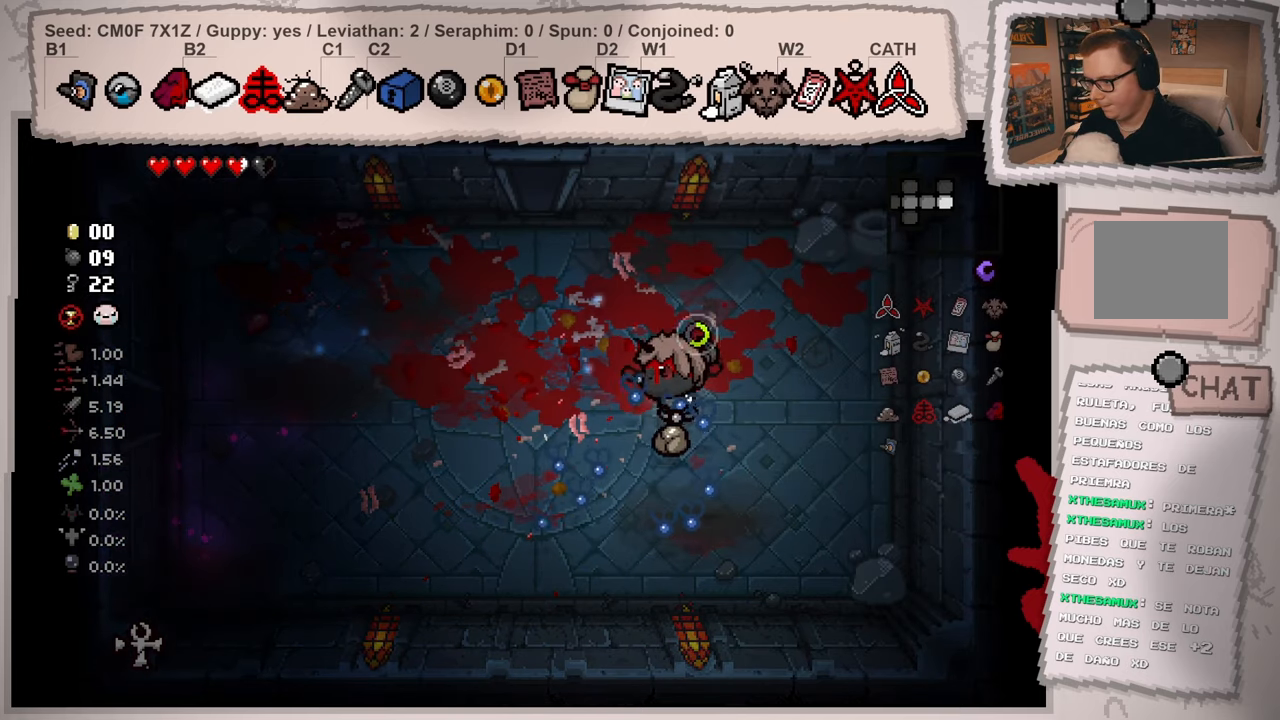
{"buttons": [], "left_stick": "up", "right_stick": "up-left", "events": [[50, "left_stick", "left"], [317, "left_stick", "up-left"], [434, "left_stick", "up"], [484, "right_stick", "up-left"]]}
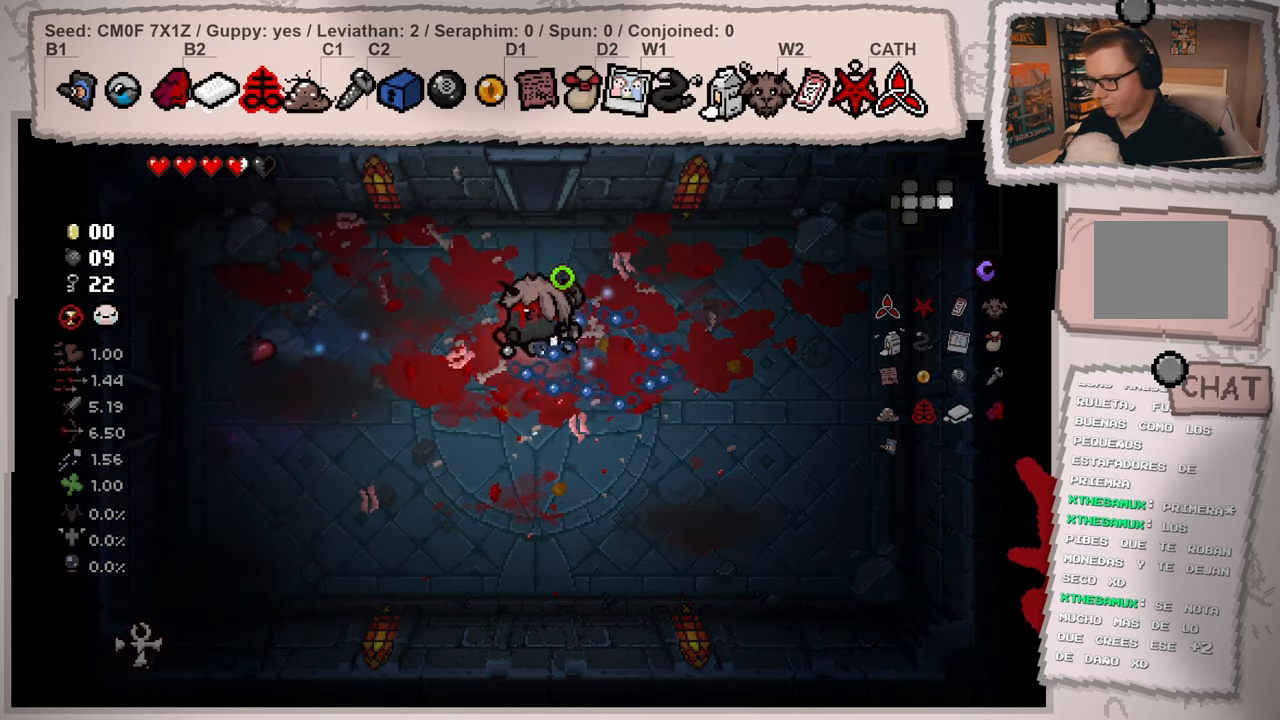
{"buttons": [], "left_stick": "center", "right_stick": "up", "events": [[167, "left_stick", "center"], [200, "right_stick", "up"]]}
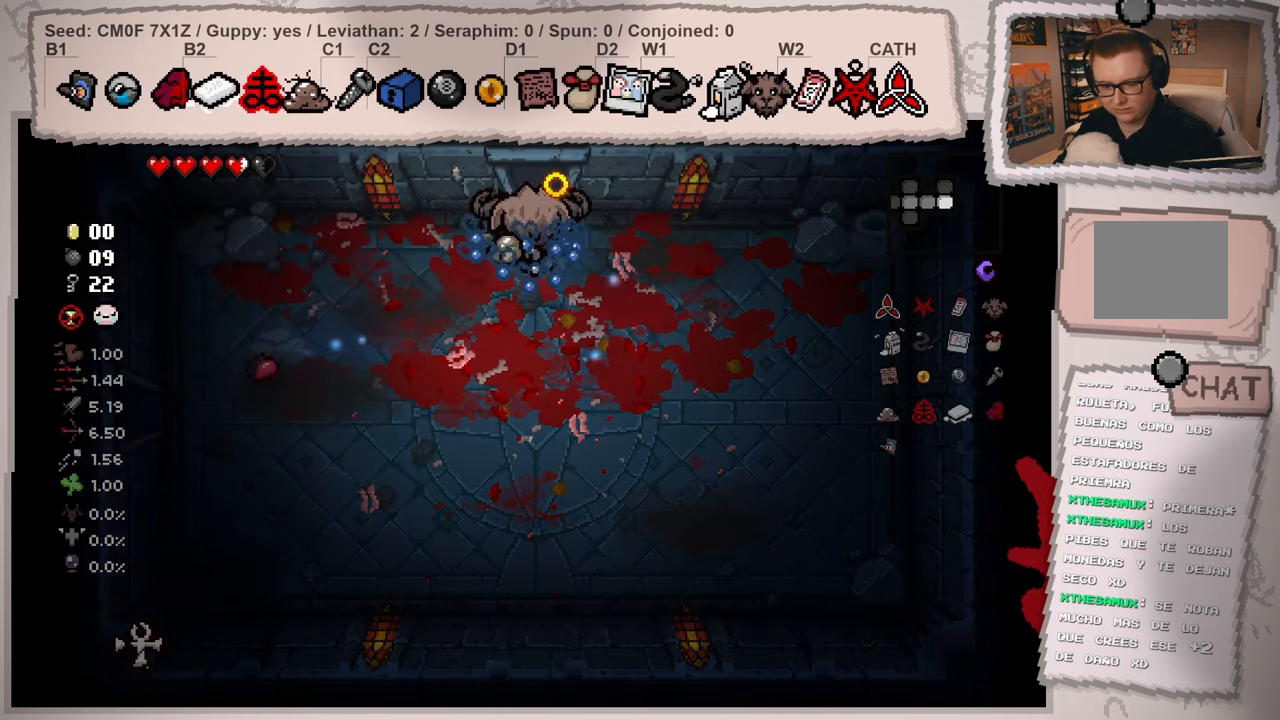
{"buttons": [], "left_stick": "up", "right_stick": "up", "events": [[267, "left_stick", "up"]]}
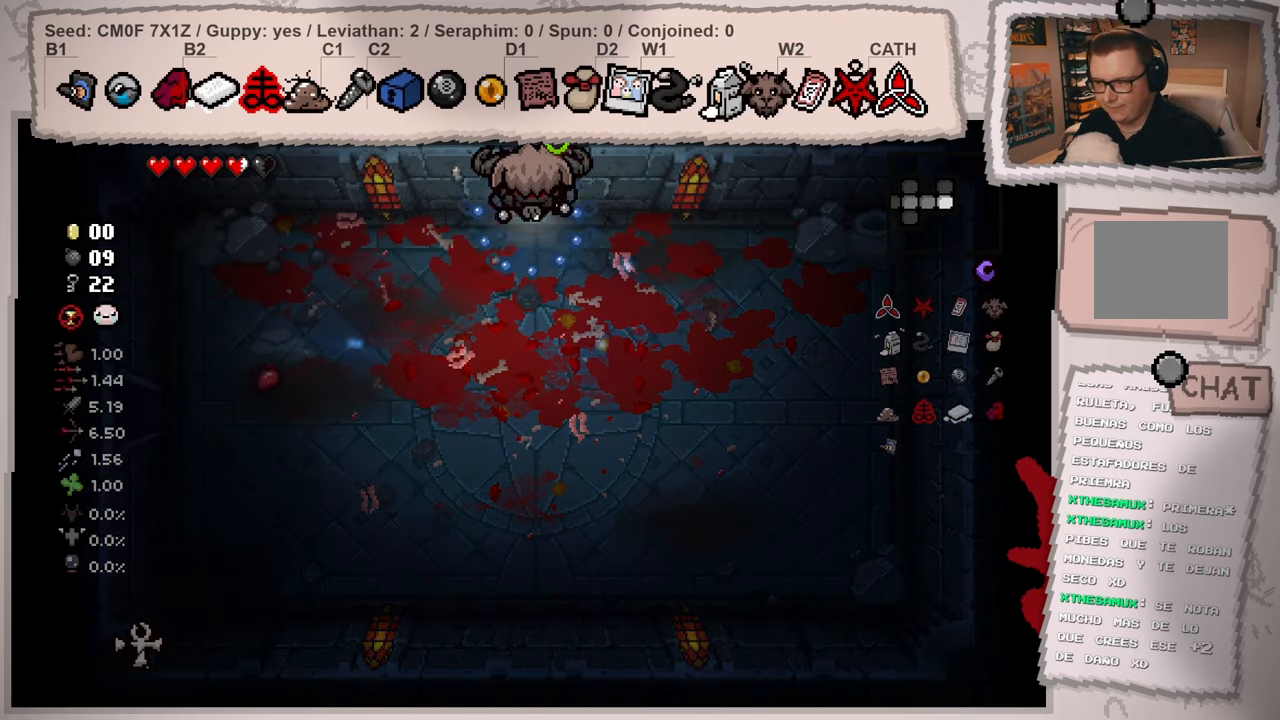
{"buttons": [], "left_stick": "center", "right_stick": "up", "events": [[401, "left_stick", "center"]]}
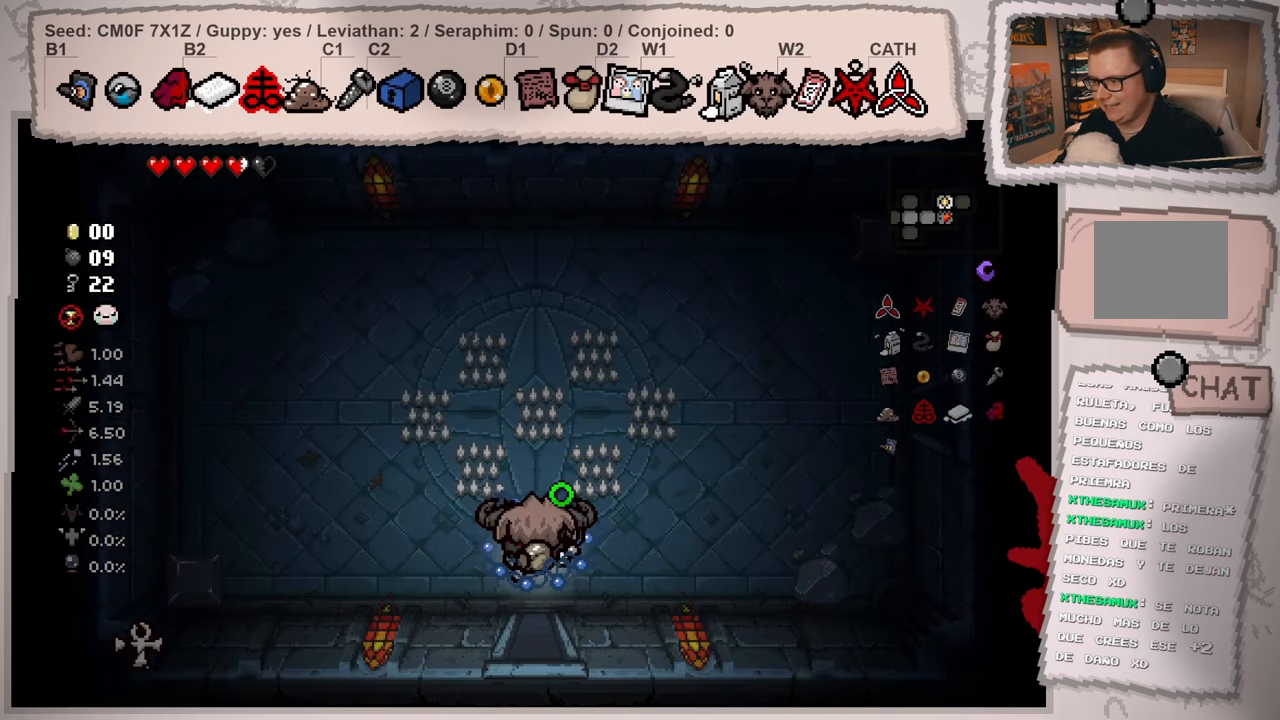
{"buttons": [], "left_stick": "left", "right_stick": "up", "events": [[367, "left_stick", "left"]]}
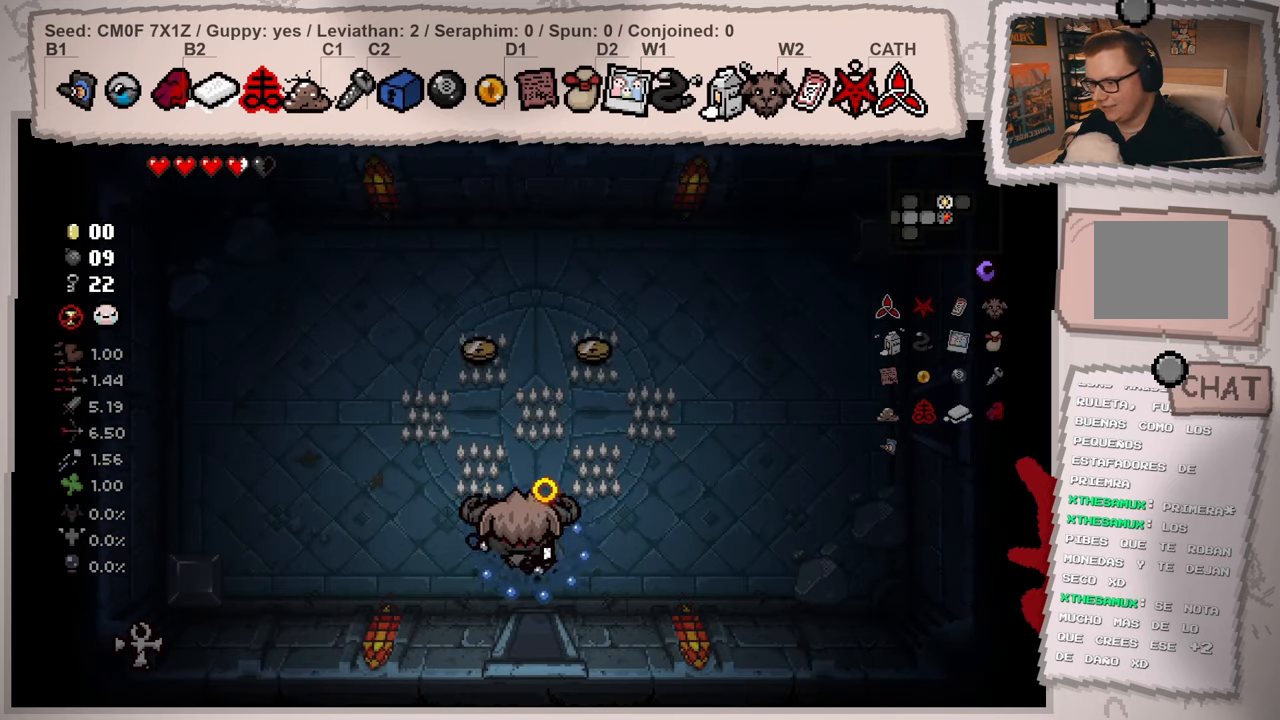
{"buttons": [], "left_stick": "up", "right_stick": "up", "events": [[200, "left_stick", "up-left"], [301, "left_stick", "up"]]}
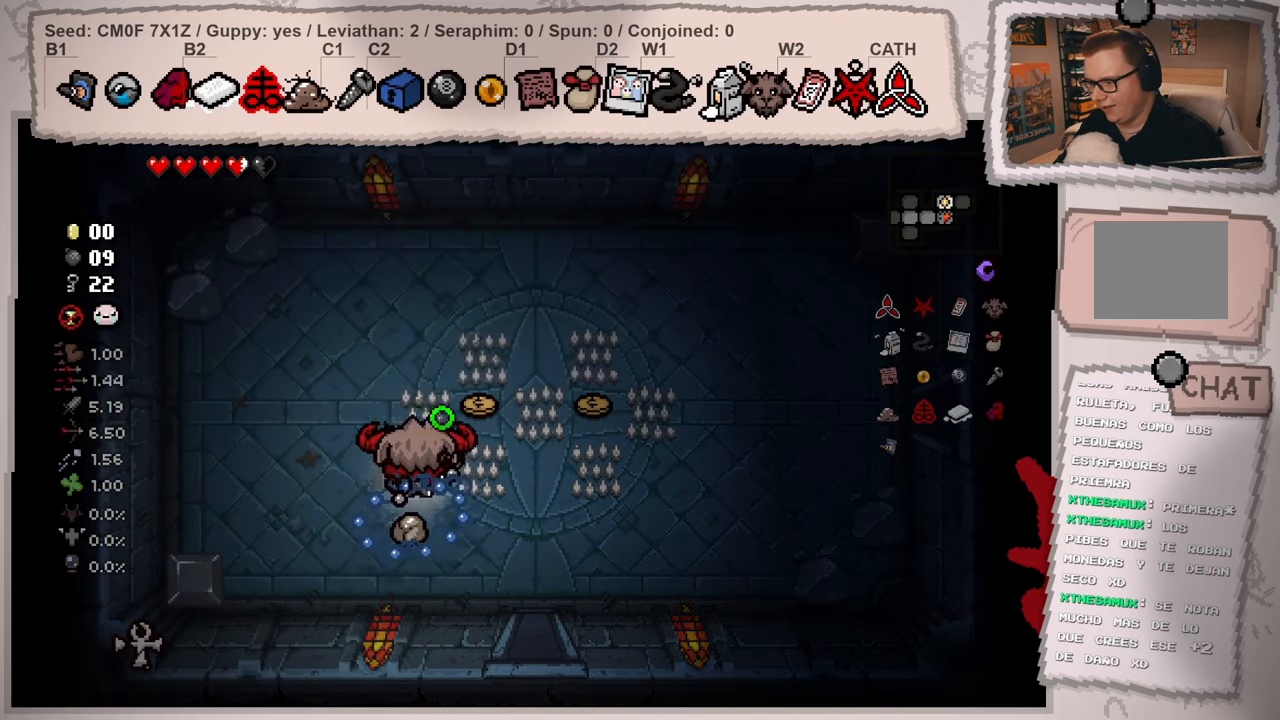
{"buttons": [], "left_stick": "right", "right_stick": "up", "events": [[33, "left_stick", "up-right"], [233, "left_stick", "right"]]}
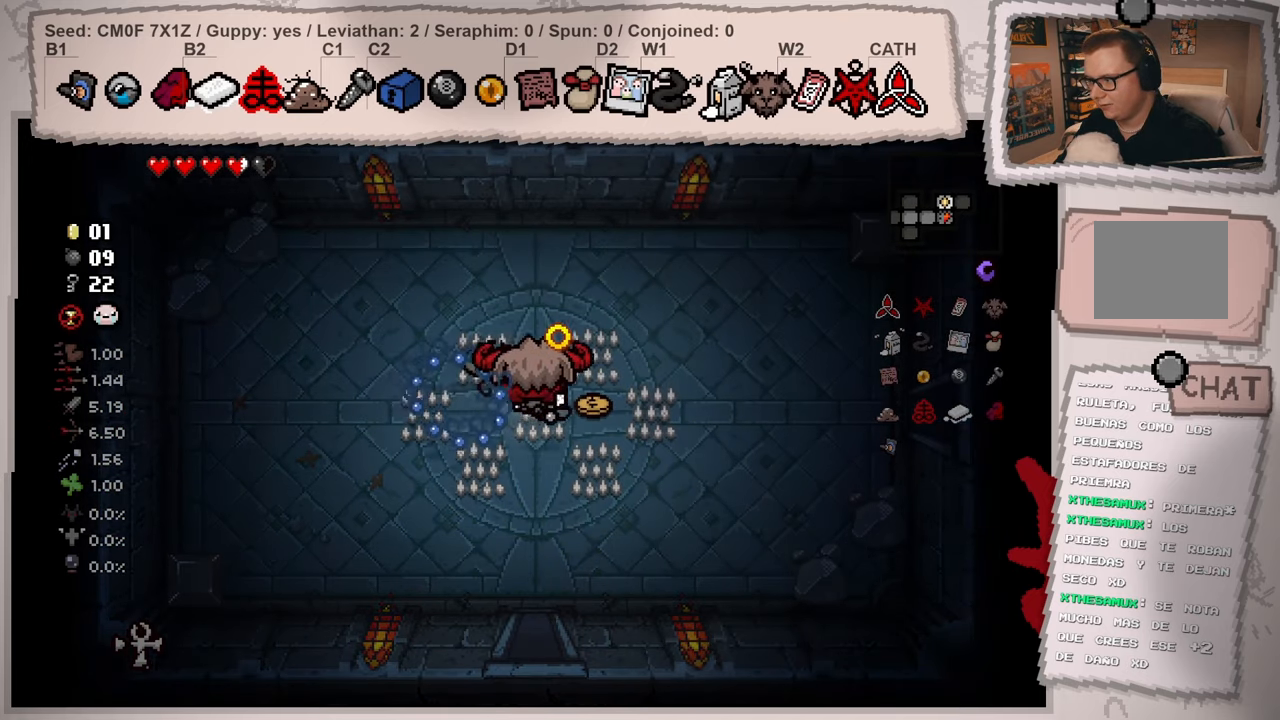
{"buttons": [], "left_stick": "right", "right_stick": "up-right", "events": [[167, "right_stick", "up-right"]]}
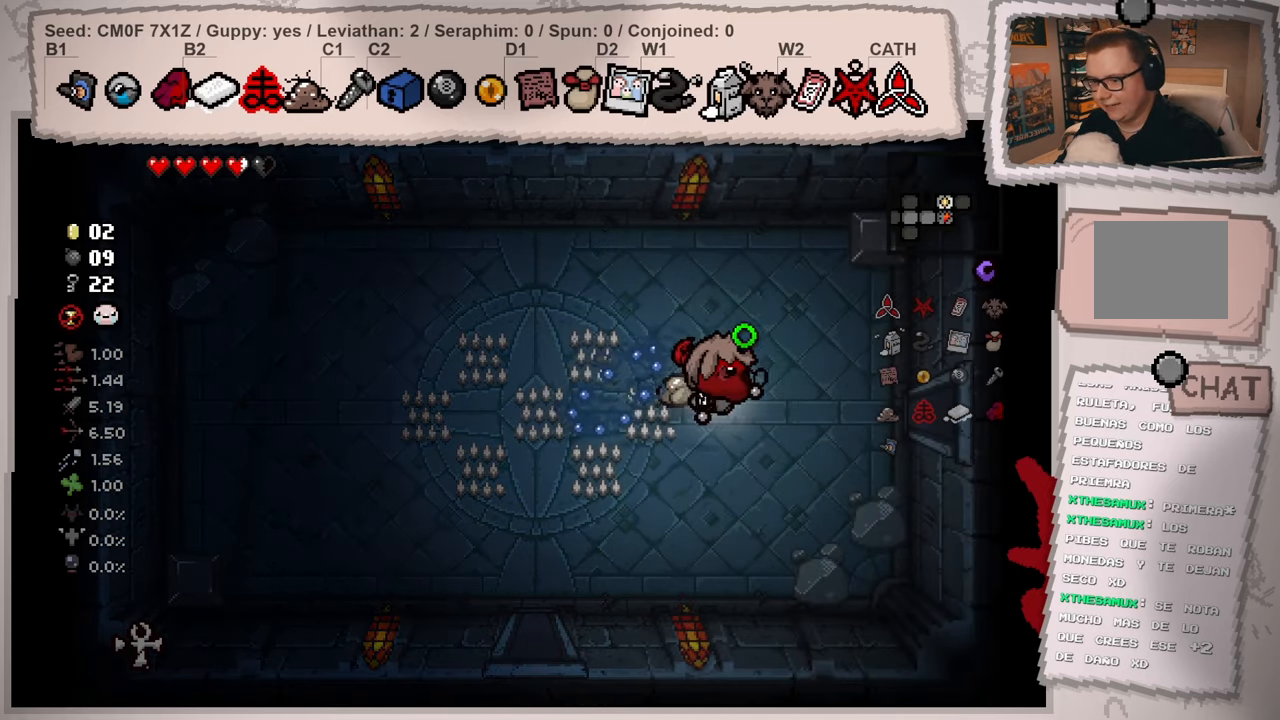
{"buttons": [], "left_stick": "right", "right_stick": "right", "events": [[133, "right_stick", "right"]]}
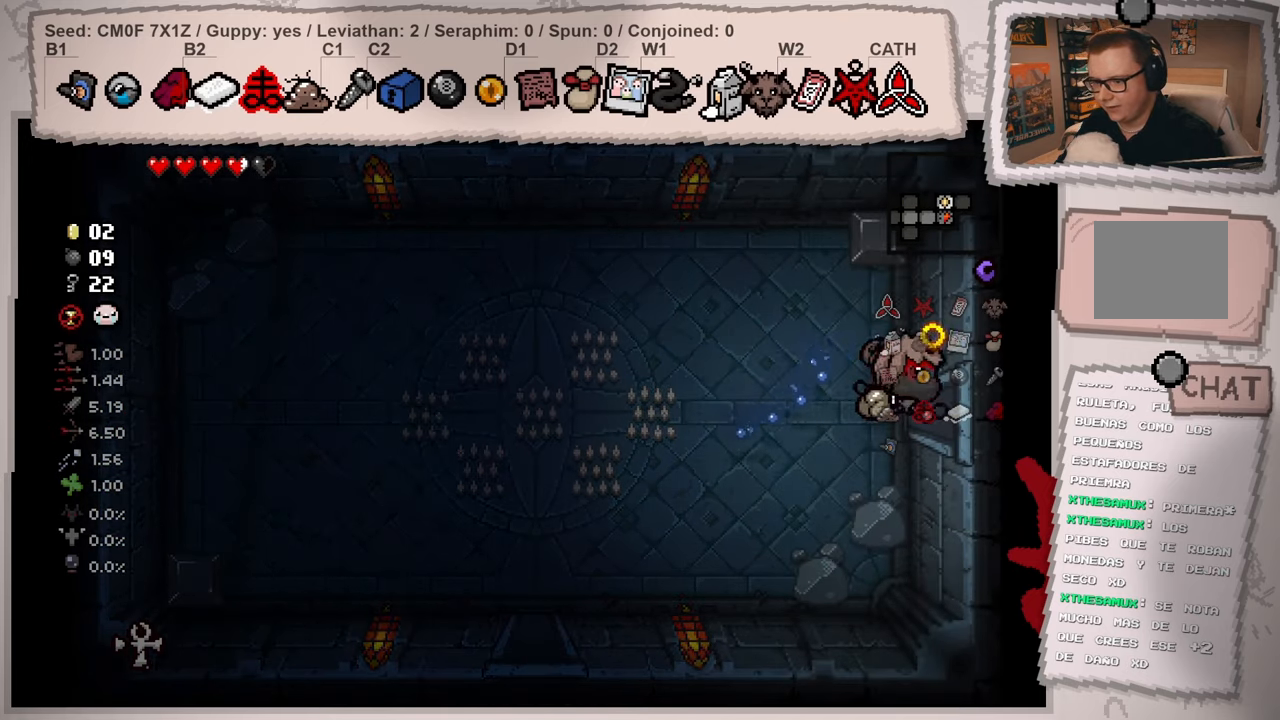
{"buttons": [], "left_stick": "center", "right_stick": "right", "events": [[333, "left_stick", "center"]]}
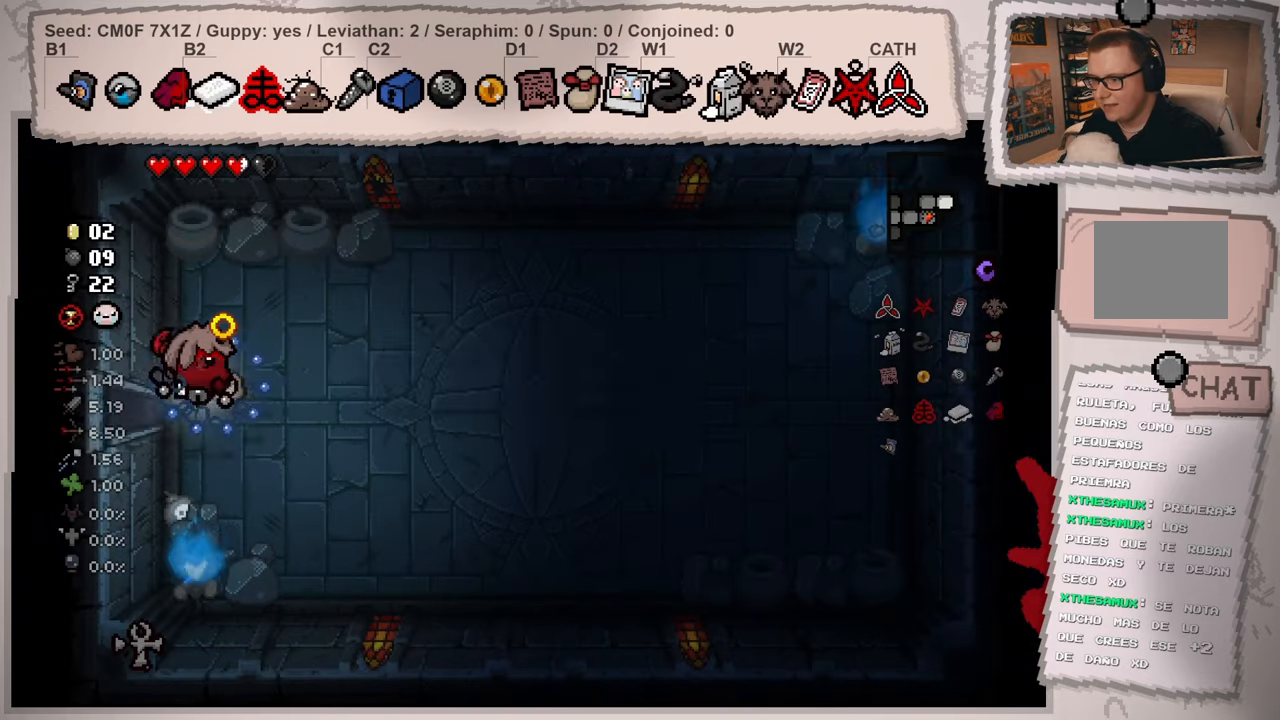
{"buttons": [], "left_stick": "center", "right_stick": "right", "events": [[284, "left_stick", "right"], [500, "left_stick", "center"]]}
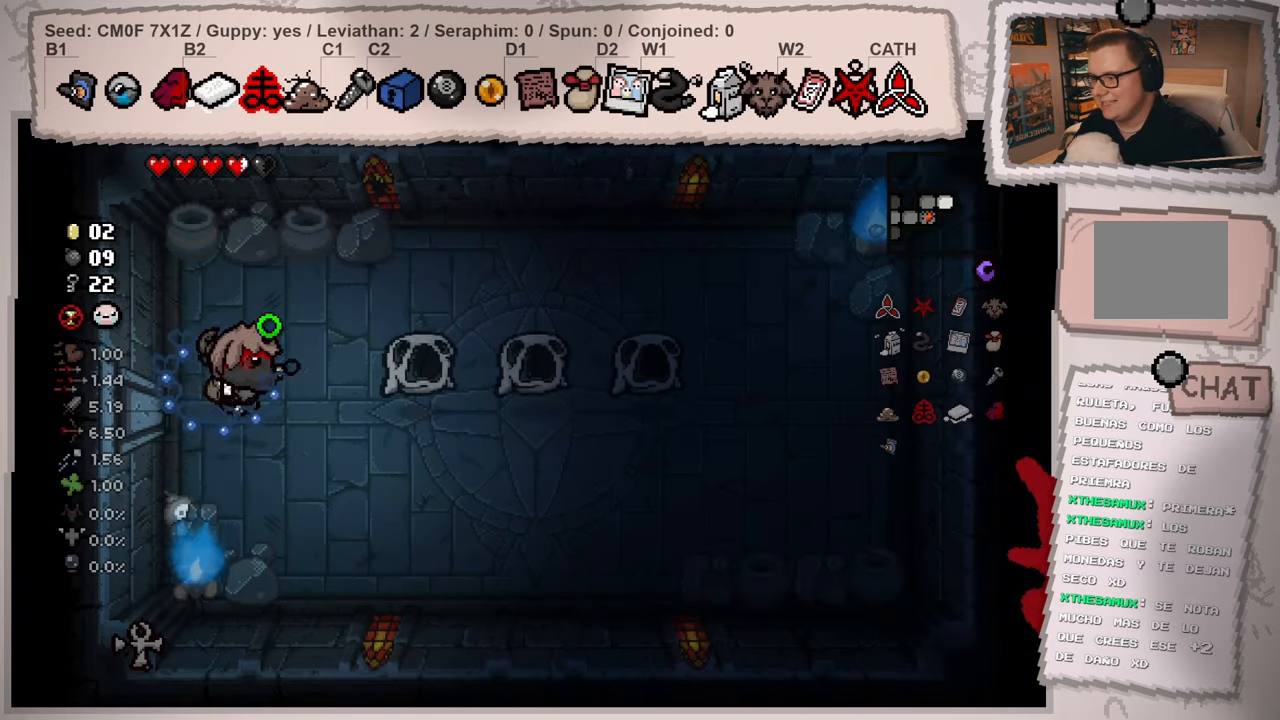
{"buttons": [], "left_stick": "center", "right_stick": "right", "events": [[50, "right_stick", "center"], [417, "right_stick", "right"]]}
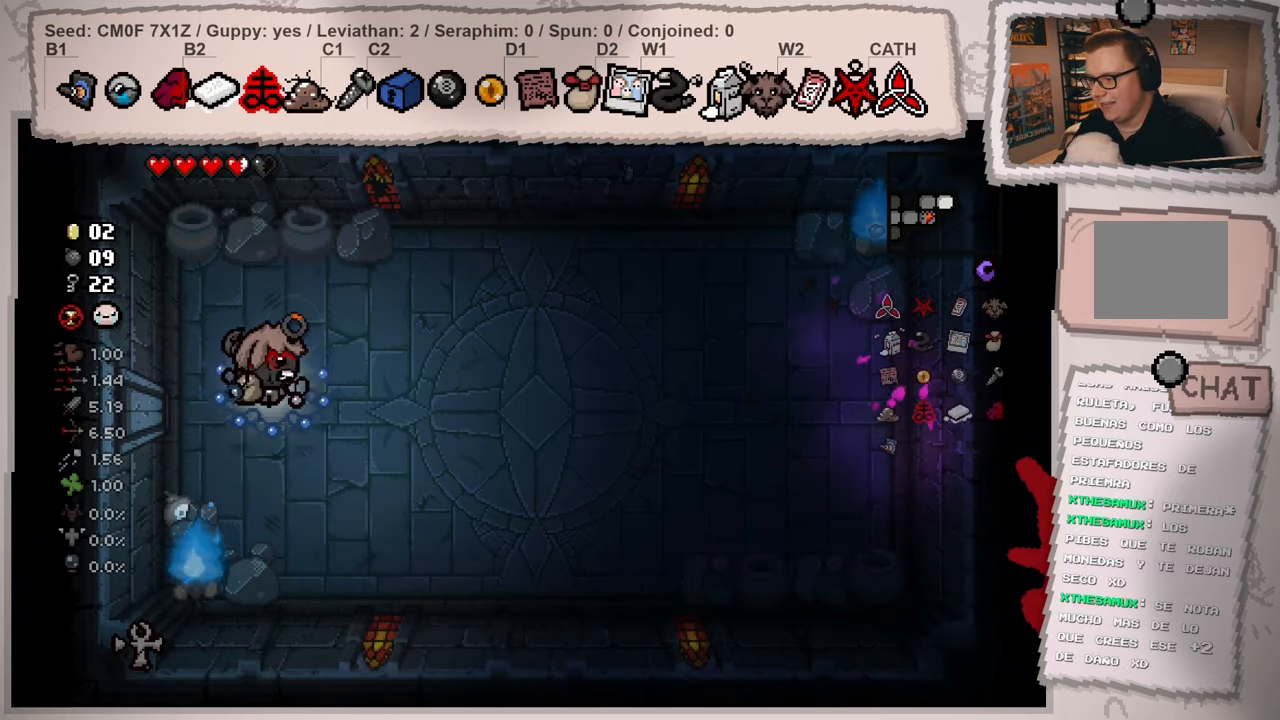
{"buttons": [], "left_stick": "center", "right_stick": "right", "events": [[150, "left_stick", "up"], [250, "left_stick", "center"]]}
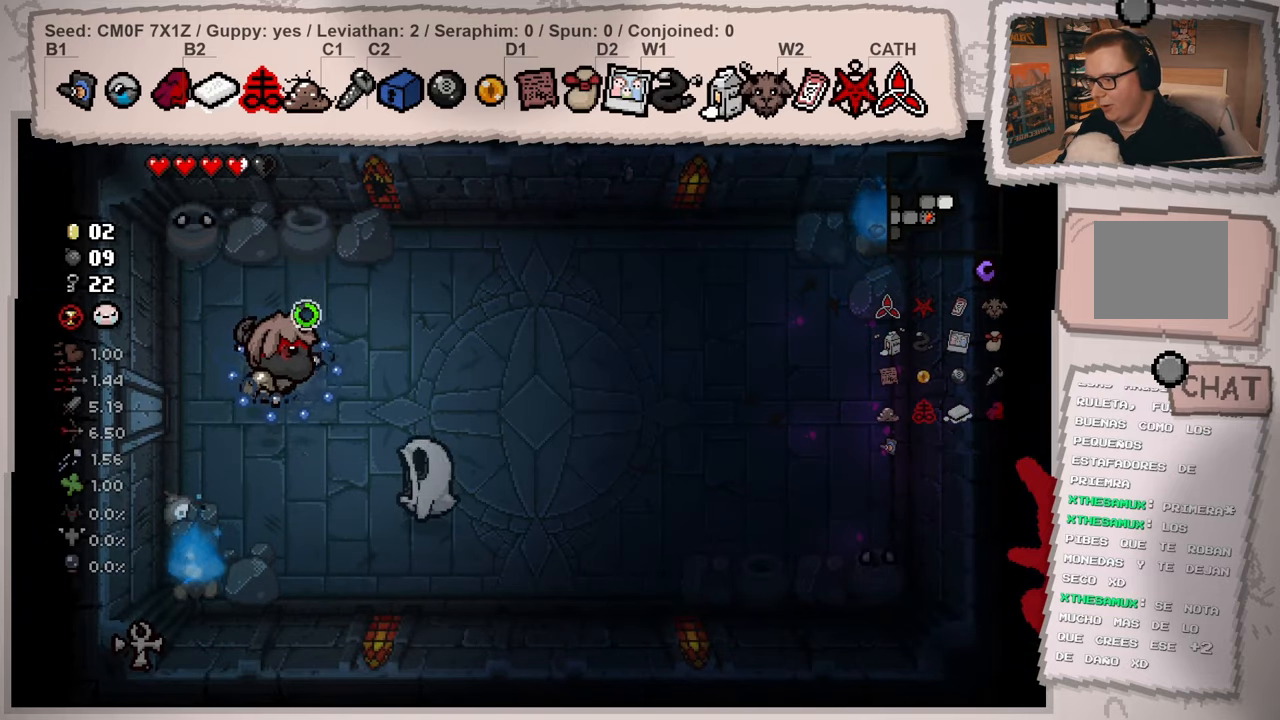
{"buttons": [], "left_stick": "up-right", "right_stick": "down", "events": [[34, "left_stick", "up-right"], [50, "right_stick", "down-right"], [284, "right_stick", "down"]]}
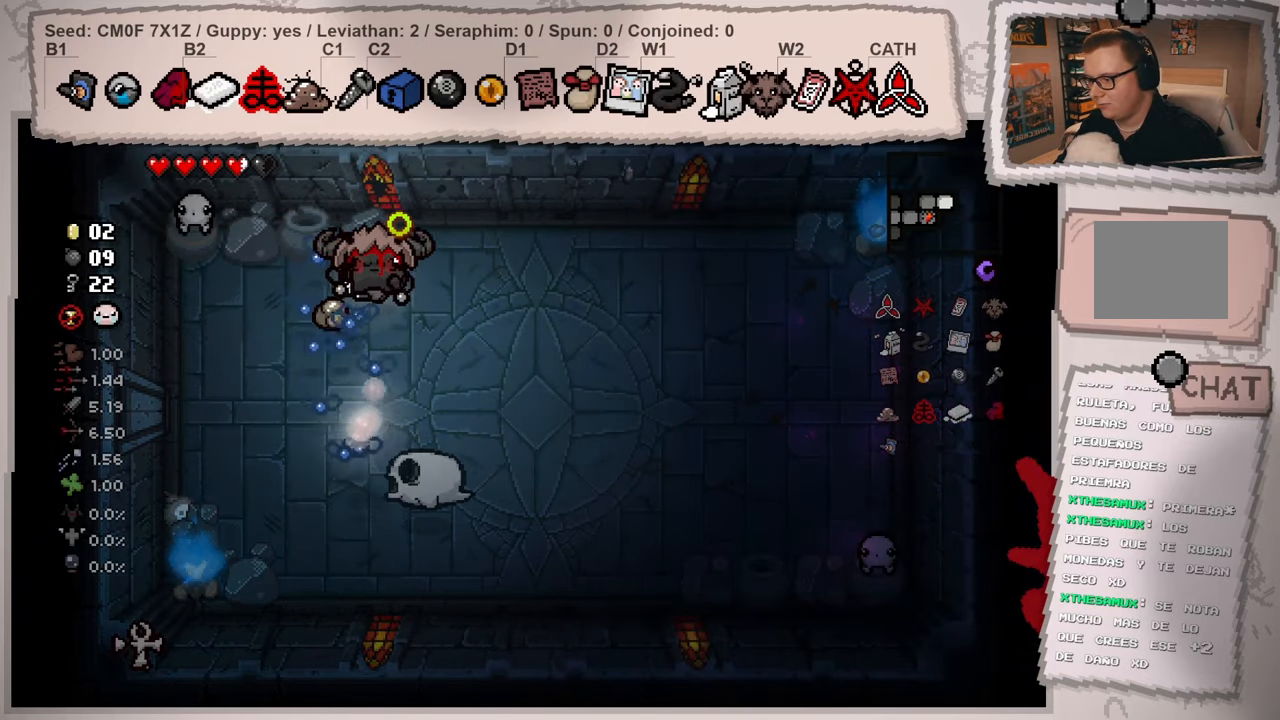
{"buttons": [], "left_stick": "center", "right_stick": "center", "events": [[33, "left_stick", "center"], [133, "right_stick", "center"], [167, "left_stick", "up-right"], [250, "left_stick", "center"], [434, "left_stick", "up-right"], [484, "left_stick", "center"]]}
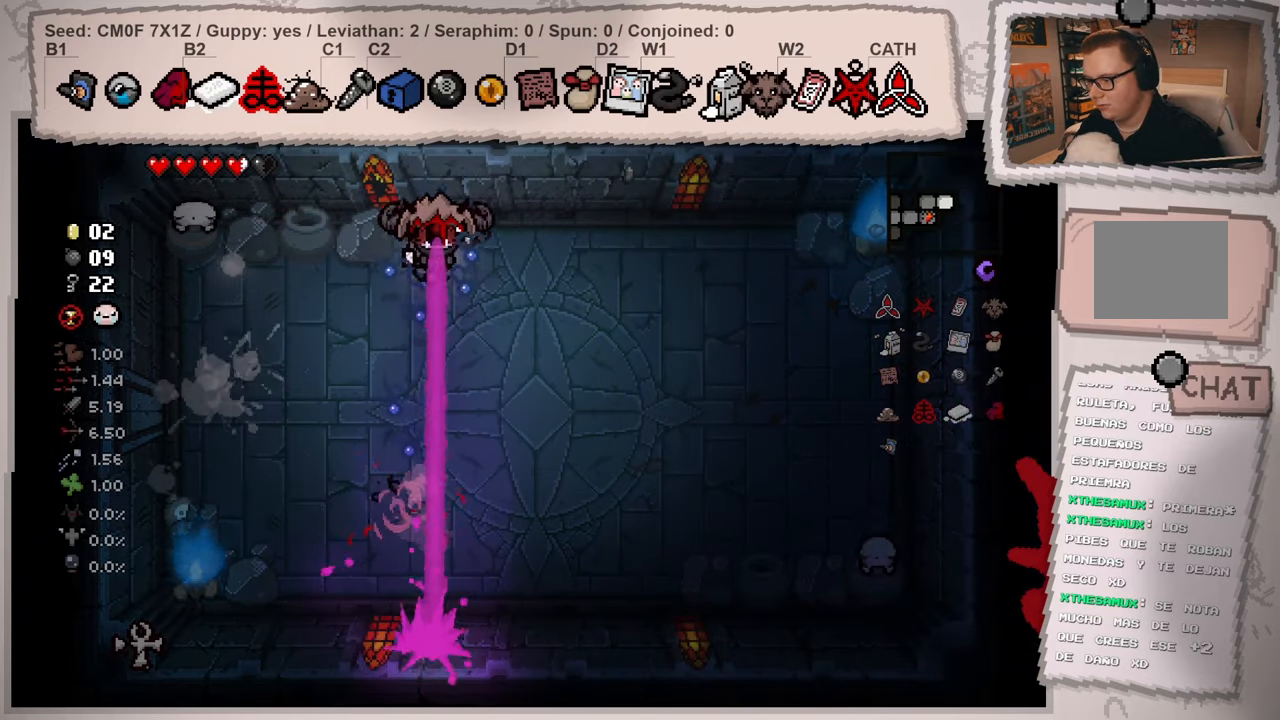
{"buttons": [], "left_stick": "right", "right_stick": "down-left", "events": [[134, "left_stick", "up-right"], [251, "right_stick", "down-left"], [267, "left_stick", "center"], [367, "left_stick", "right"]]}